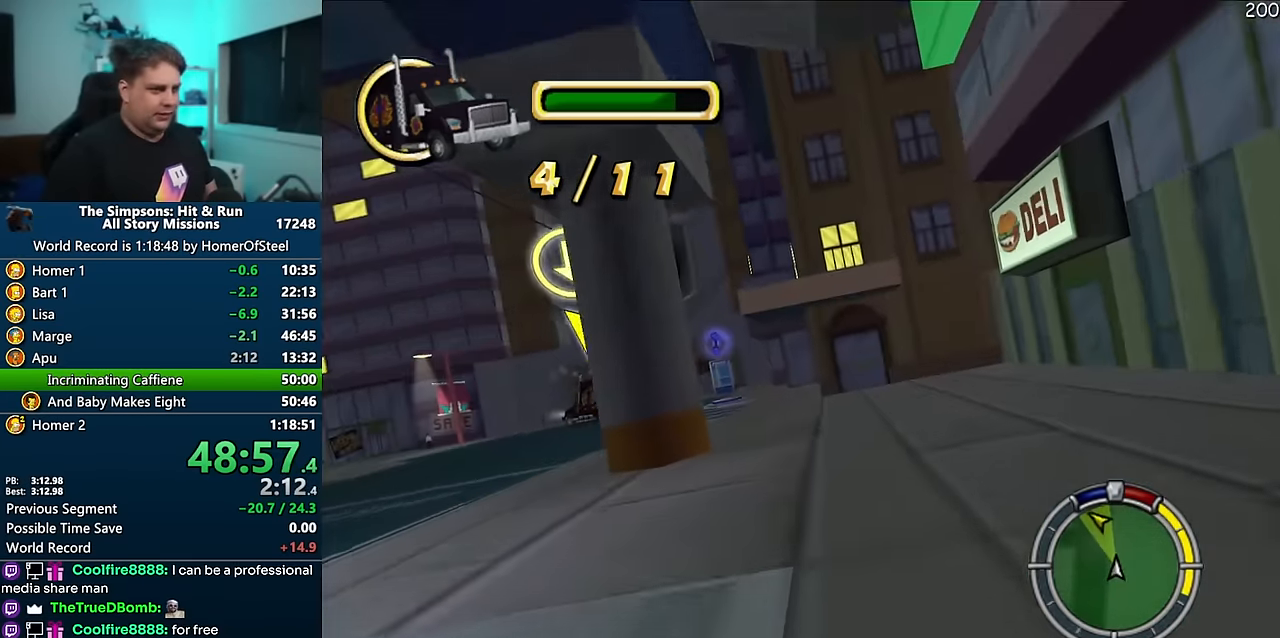
Gameplay with a controller (Xbox layout); each line is a JSON object with the inputs held at the frame after it (dt_ms = milliseconds from this image to that frame). "events" lists button and stick changes between this image and that frame as [ms after this image, input, new state], when the widget could be followed in between. Not read: B DPAD_LEFT L3 R3.
{"dt_ms": 500, "buttons": ["A", "R1"], "left_stick": "left", "right_stick": "center", "events": [[300, "left_stick", "center"], [317, "A", "down"], [400, "left_stick", "left"], [450, "R1", "down"]]}
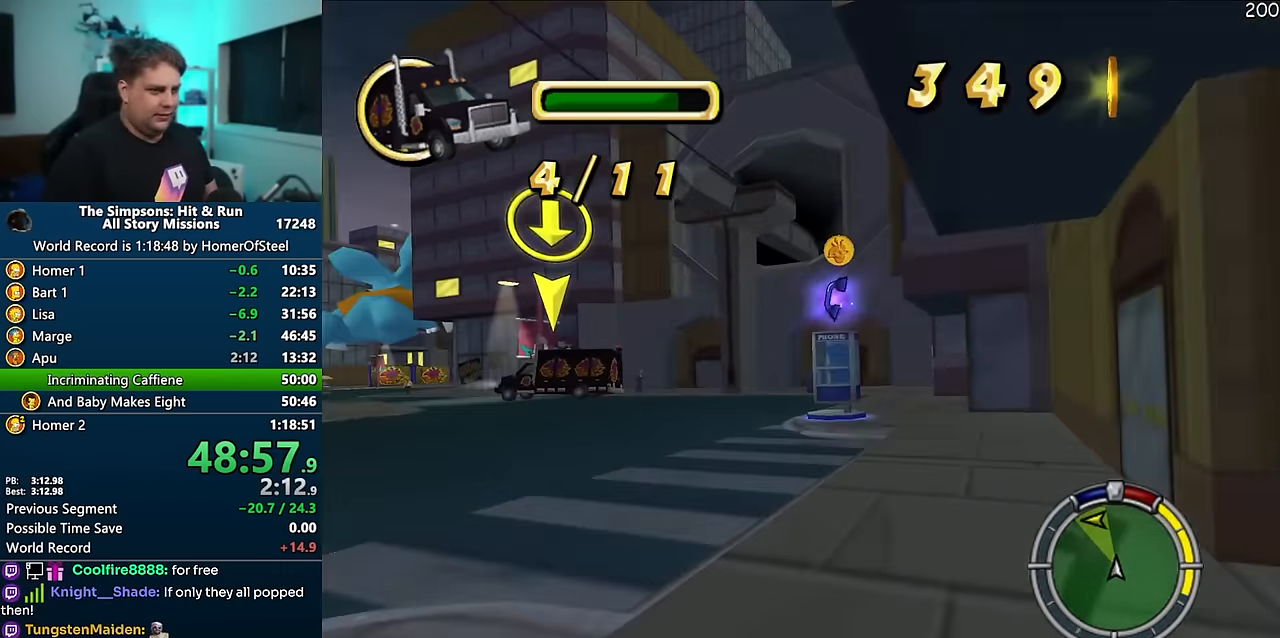
{"dt_ms": 500, "buttons": [], "left_stick": "center", "right_stick": "center", "events": [[167, "A", "up"], [217, "R1", "up"], [367, "left_stick", "center"]]}
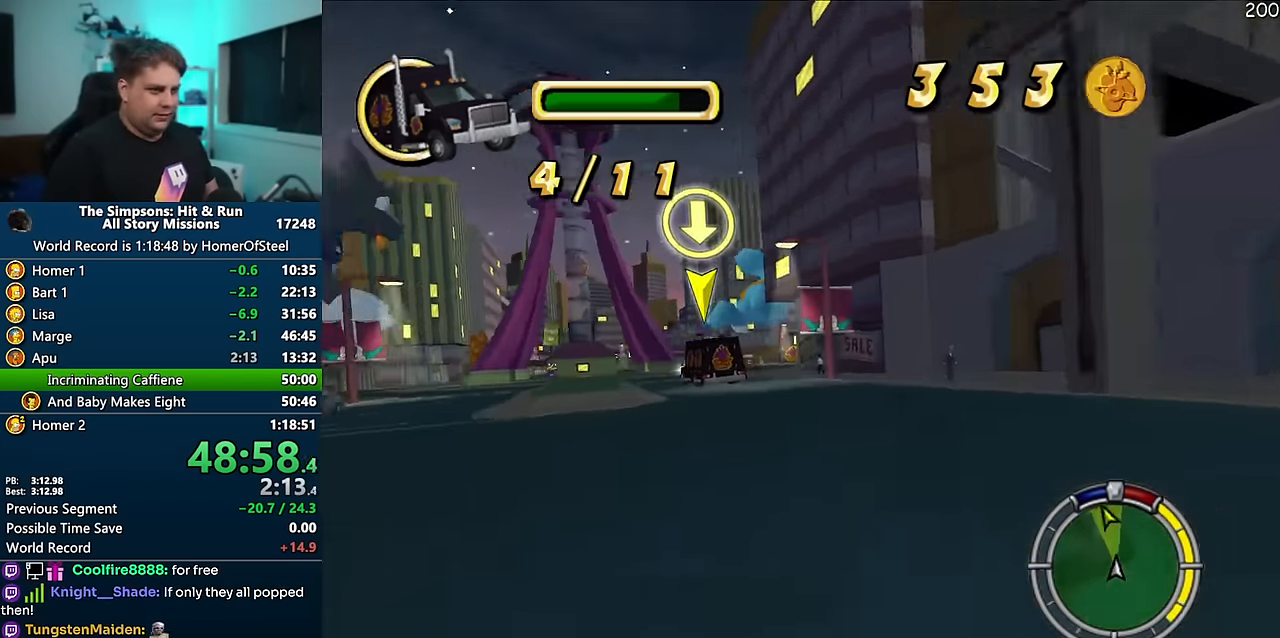
{"dt_ms": 500, "buttons": ["A"], "left_stick": "right", "right_stick": "center", "events": [[17, "left_stick", "left"], [34, "A", "down"], [117, "left_stick", "center"], [333, "left_stick", "right"]]}
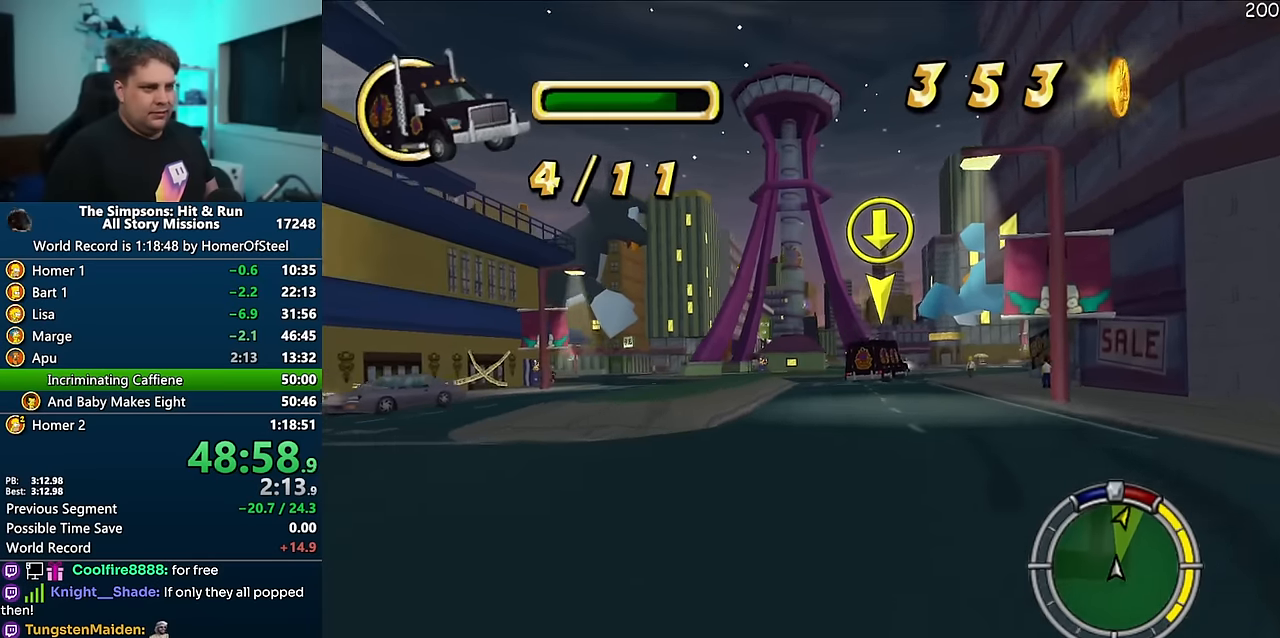
{"dt_ms": 500, "buttons": ["A"], "left_stick": "center", "right_stick": "center", "events": [[83, "left_stick", "center"]]}
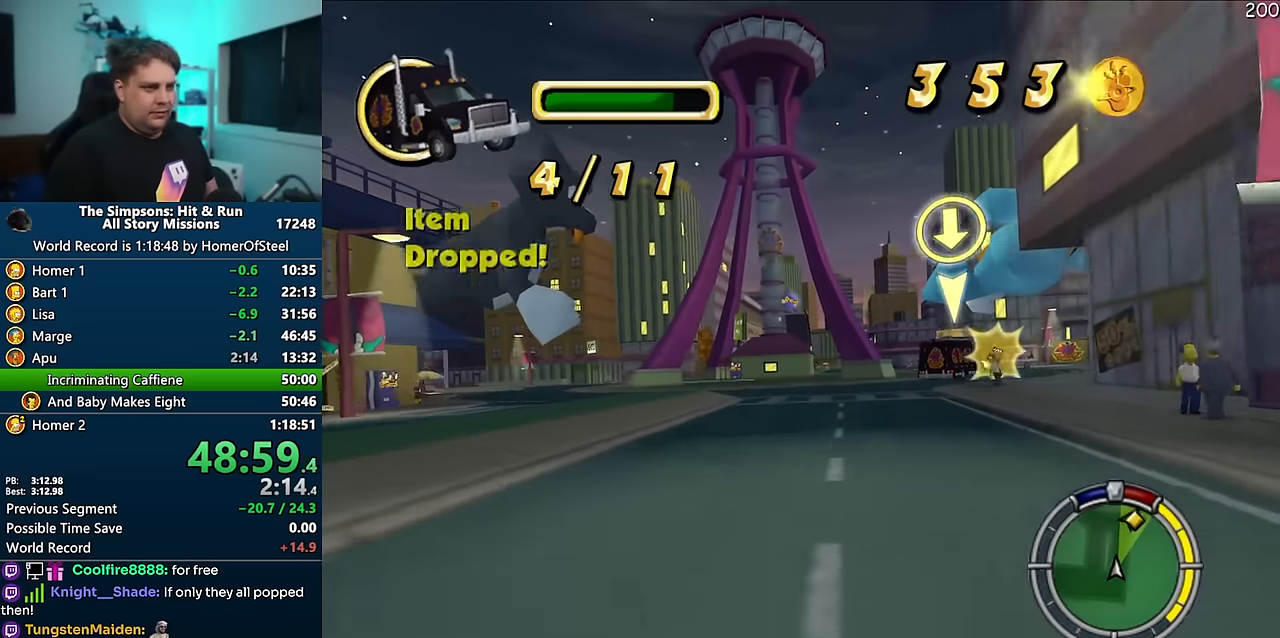
{"dt_ms": 500, "buttons": [], "left_stick": "right", "right_stick": "center", "events": [[216, "left_stick", "right"], [350, "A", "up"]]}
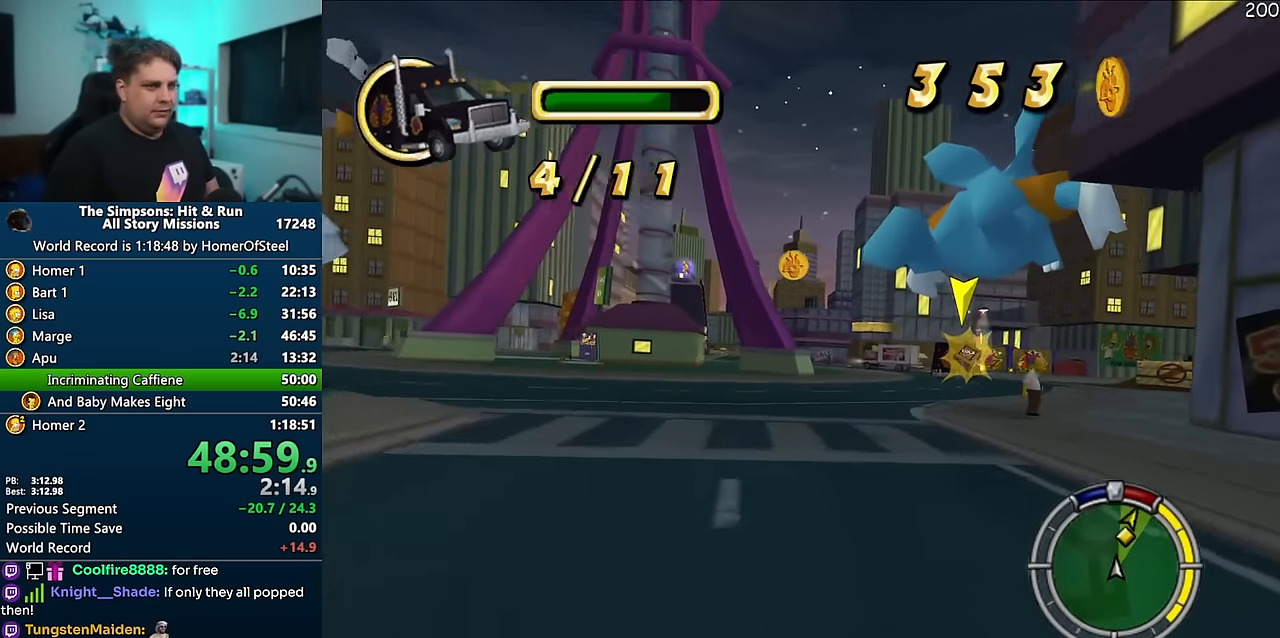
{"dt_ms": 500, "buttons": ["A"], "left_stick": "left", "right_stick": "center", "events": [[316, "left_stick", "center"], [383, "left_stick", "left"], [433, "A", "down"]]}
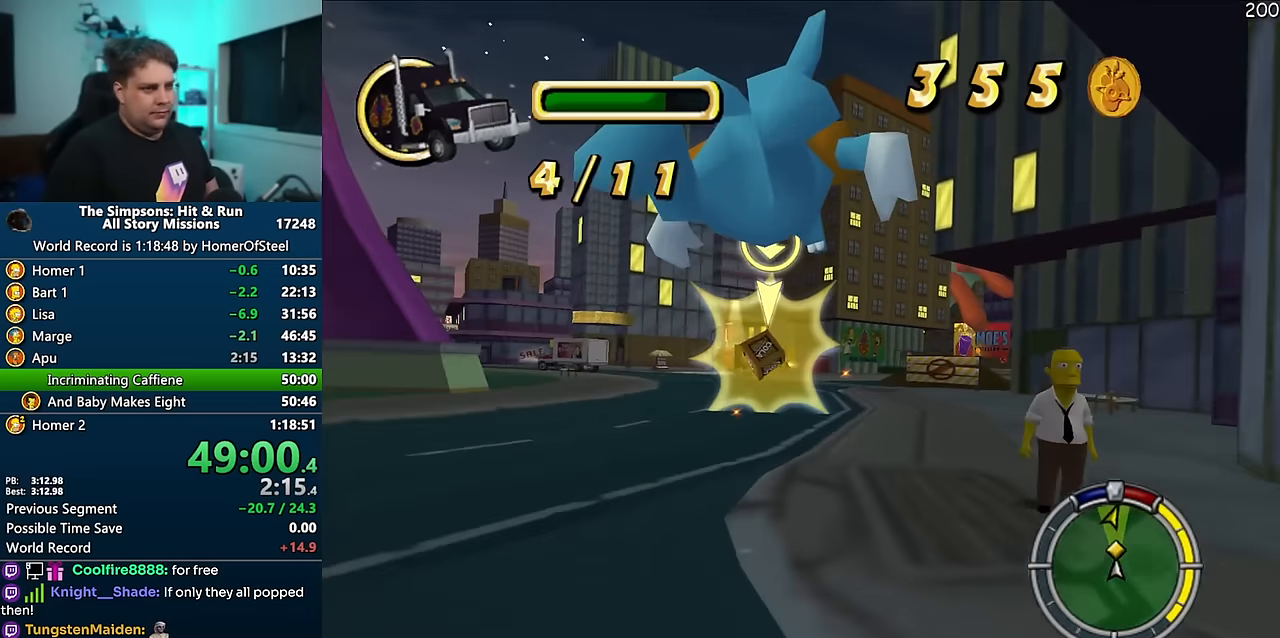
{"dt_ms": 500, "buttons": ["R1"], "left_stick": "left", "right_stick": "center", "events": [[116, "R1", "down"], [466, "A", "up"]]}
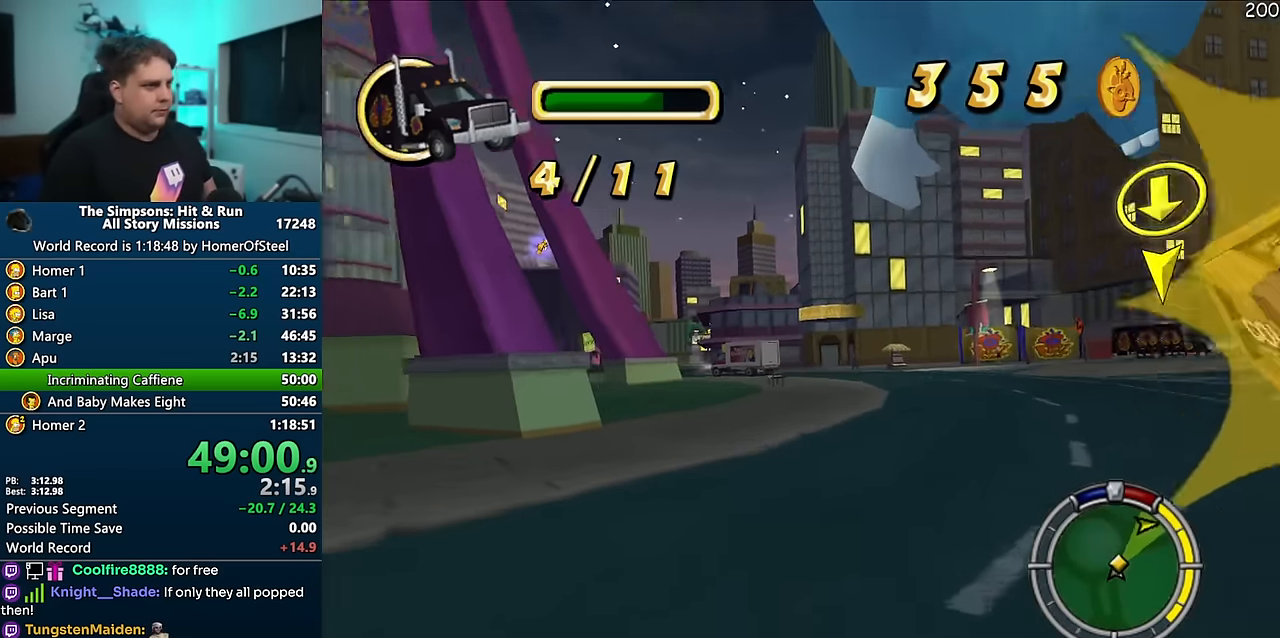
{"dt_ms": 500, "buttons": [], "left_stick": "center", "right_stick": "center", "events": [[233, "R1", "up"], [266, "left_stick", "center"]]}
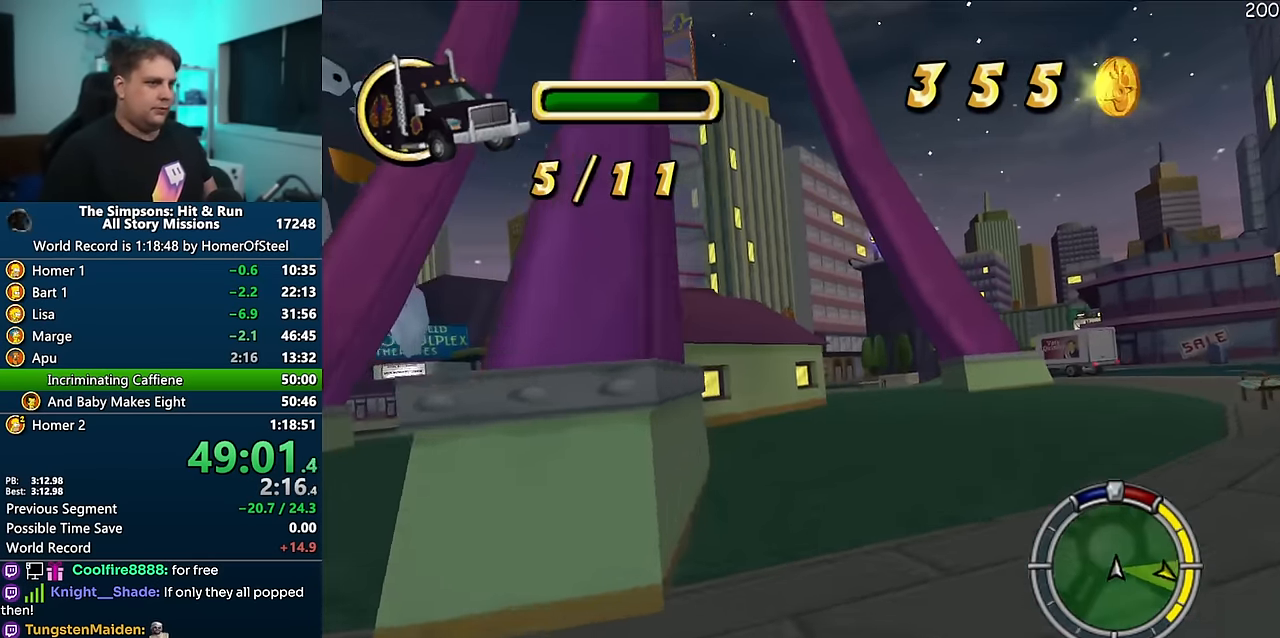
{"dt_ms": 500, "buttons": ["R1"], "left_stick": "right", "right_stick": "center", "events": [[33, "A", "down"], [100, "left_stick", "right"], [283, "R1", "down"], [383, "A", "up"]]}
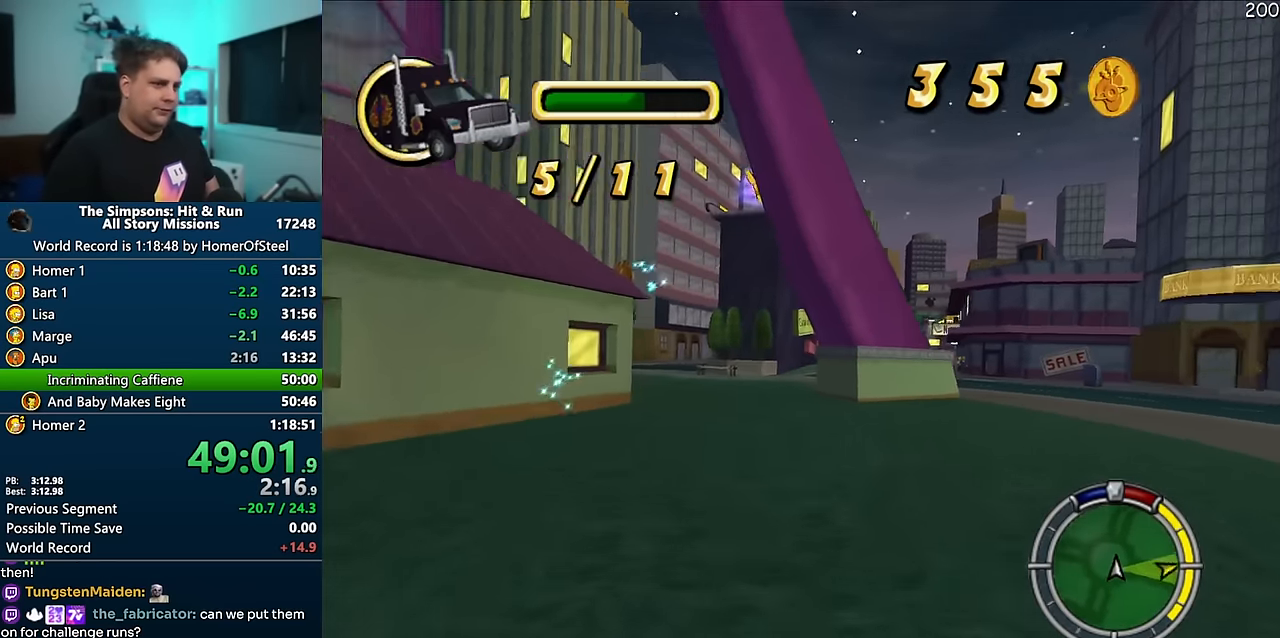
{"dt_ms": 500, "buttons": ["A"], "left_stick": "right", "right_stick": "center", "events": [[283, "R1", "up"], [333, "A", "down"]]}
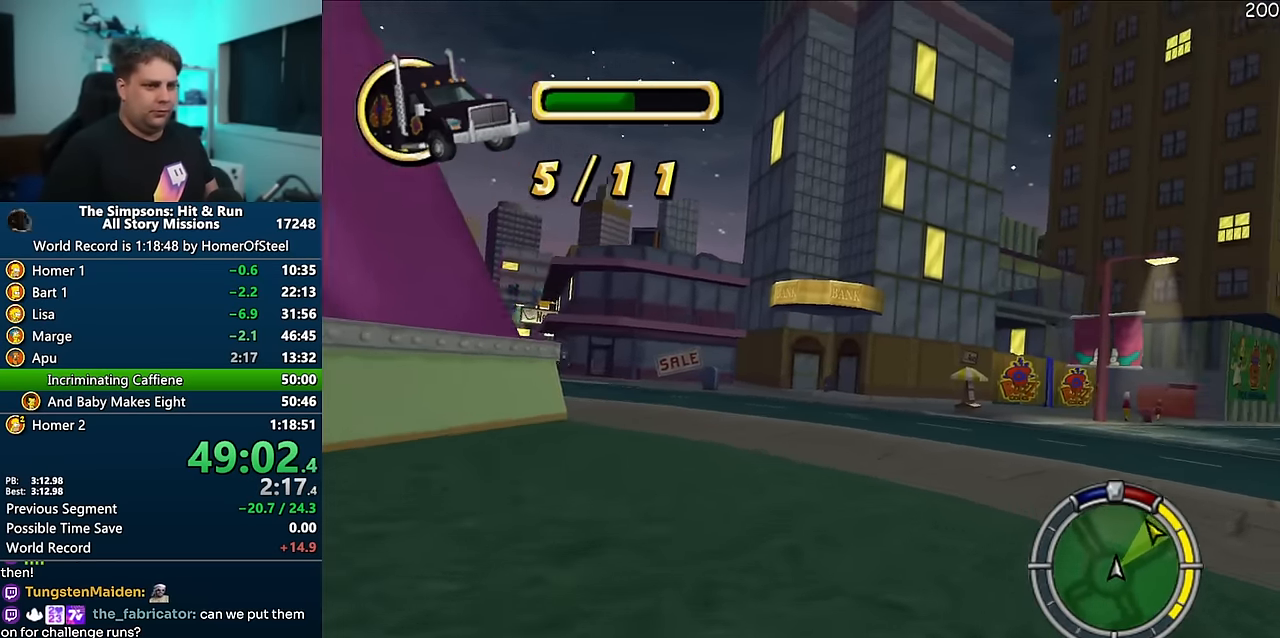
{"dt_ms": 500, "buttons": ["A"], "left_stick": "center", "right_stick": "center", "events": [[116, "left_stick", "left"], [333, "left_stick", "center"]]}
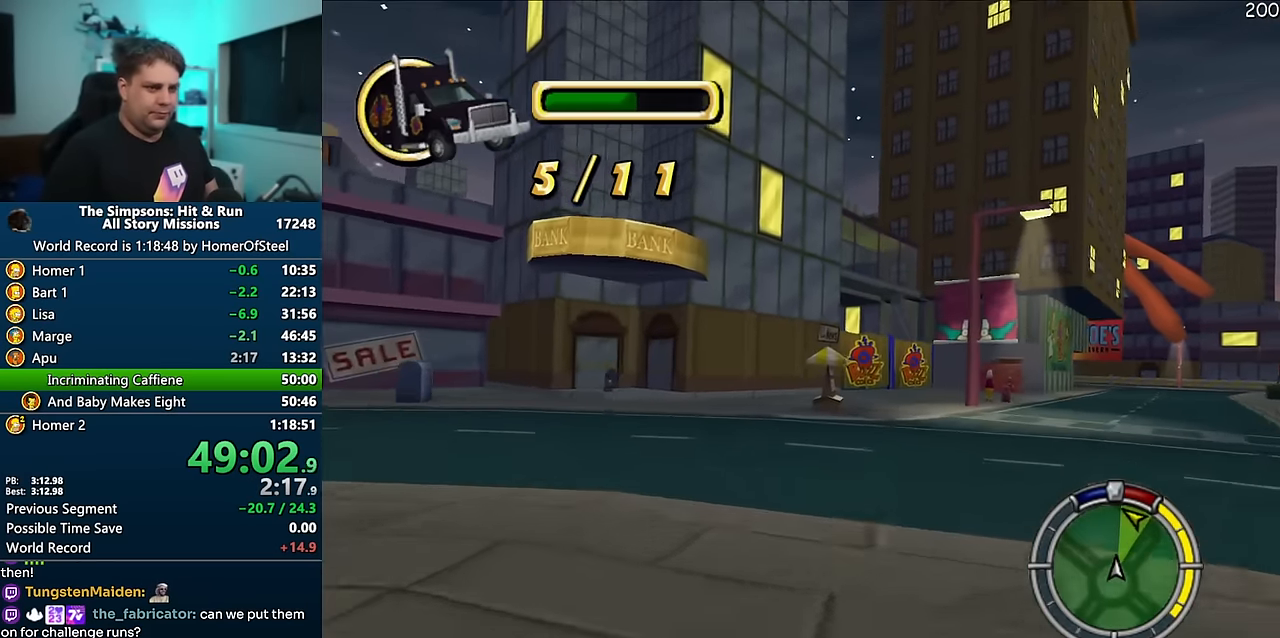
{"dt_ms": 500, "buttons": ["A"], "left_stick": "right", "right_stick": "center", "events": [[200, "left_stick", "right"]]}
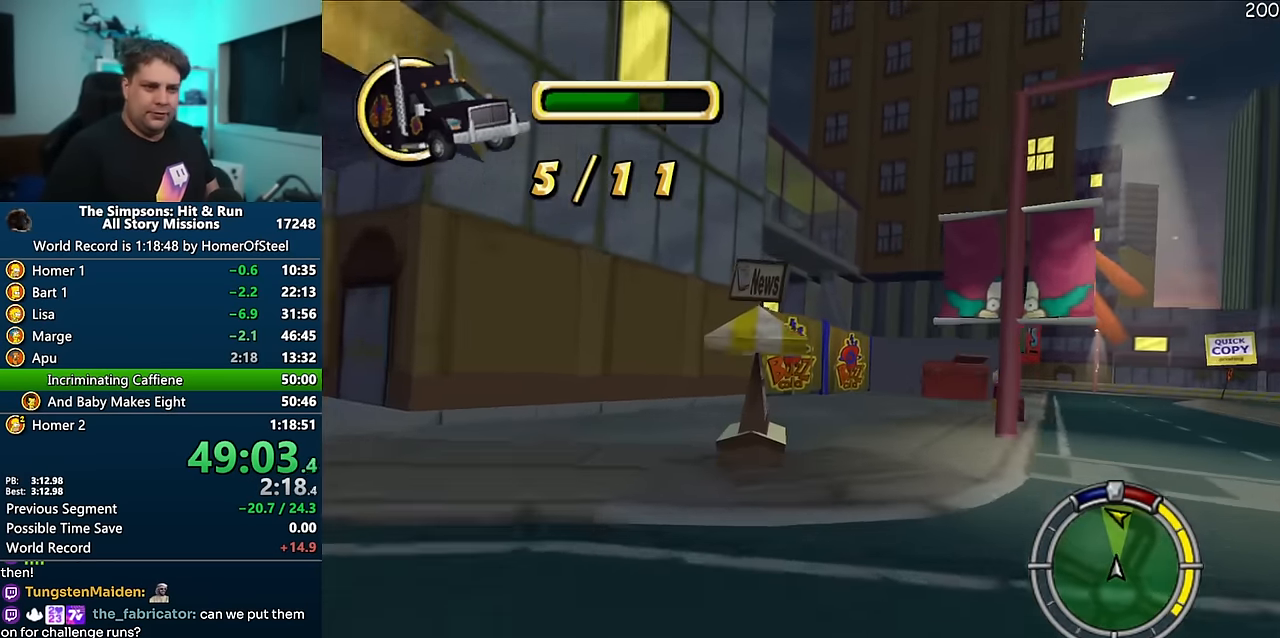
{"dt_ms": 500, "buttons": ["A"], "left_stick": "right", "right_stick": "center", "events": [[400, "left_stick", "left"], [500, "left_stick", "right"]]}
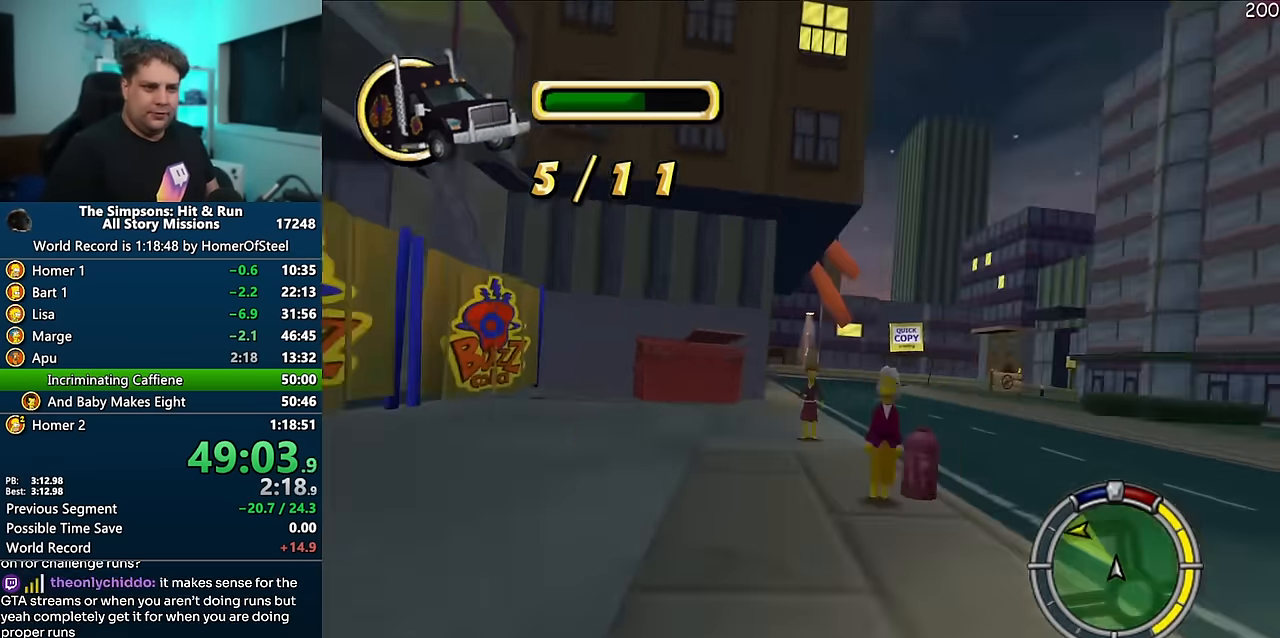
{"dt_ms": 1000, "buttons": ["A"], "left_stick": "center", "right_stick": "center", "events": [[300, "left_stick", "center"], [533, "left_stick", "left"], [983, "left_stick", "center"]]}
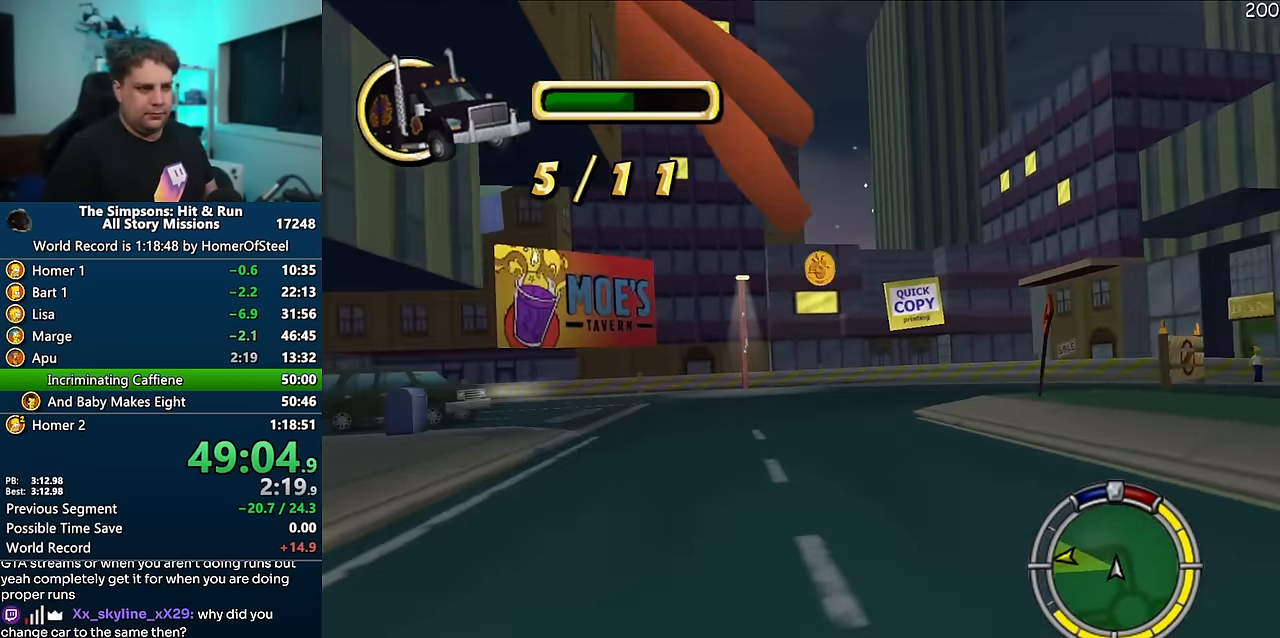
{"dt_ms": 500, "buttons": ["A"], "left_stick": "left", "right_stick": "center", "events": [[83, "left_stick", "left"]]}
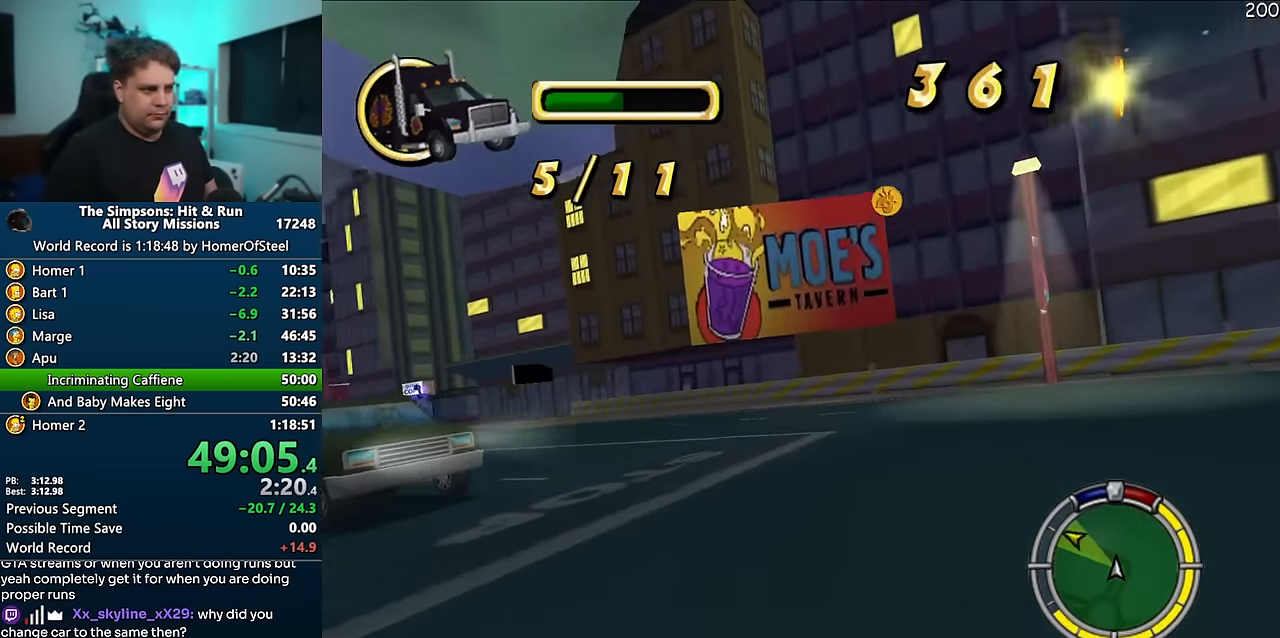
{"dt_ms": 500, "buttons": ["A"], "left_stick": "left", "right_stick": "center", "events": []}
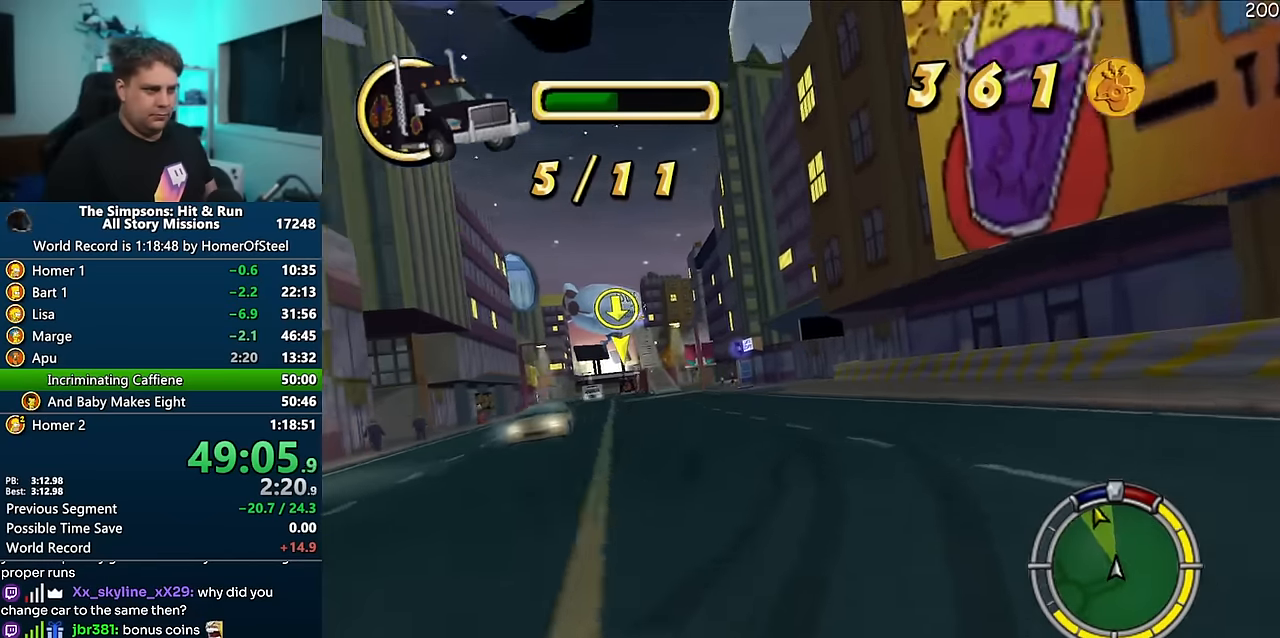
{"dt_ms": 500, "buttons": ["A"], "left_stick": "center", "right_stick": "center", "events": [[16, "left_stick", "center"], [283, "left_stick", "left"], [466, "left_stick", "center"]]}
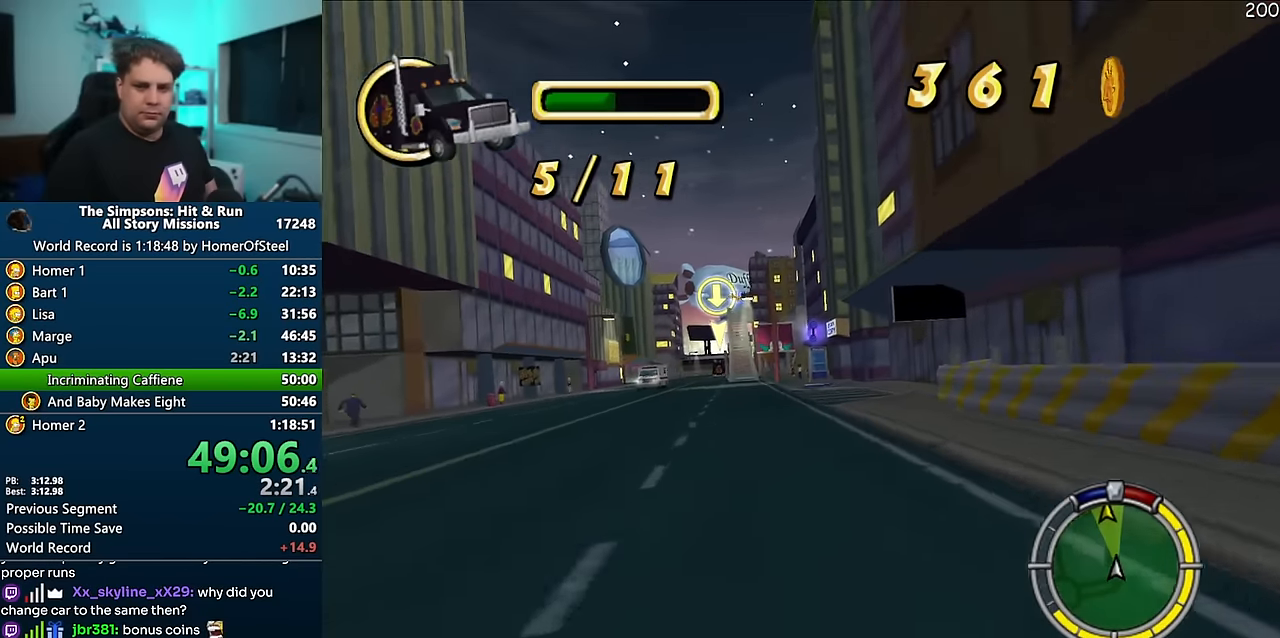
{"dt_ms": 500, "buttons": ["A"], "left_stick": "center", "right_stick": "center", "events": [[183, "left_stick", "left"], [333, "left_stick", "center"]]}
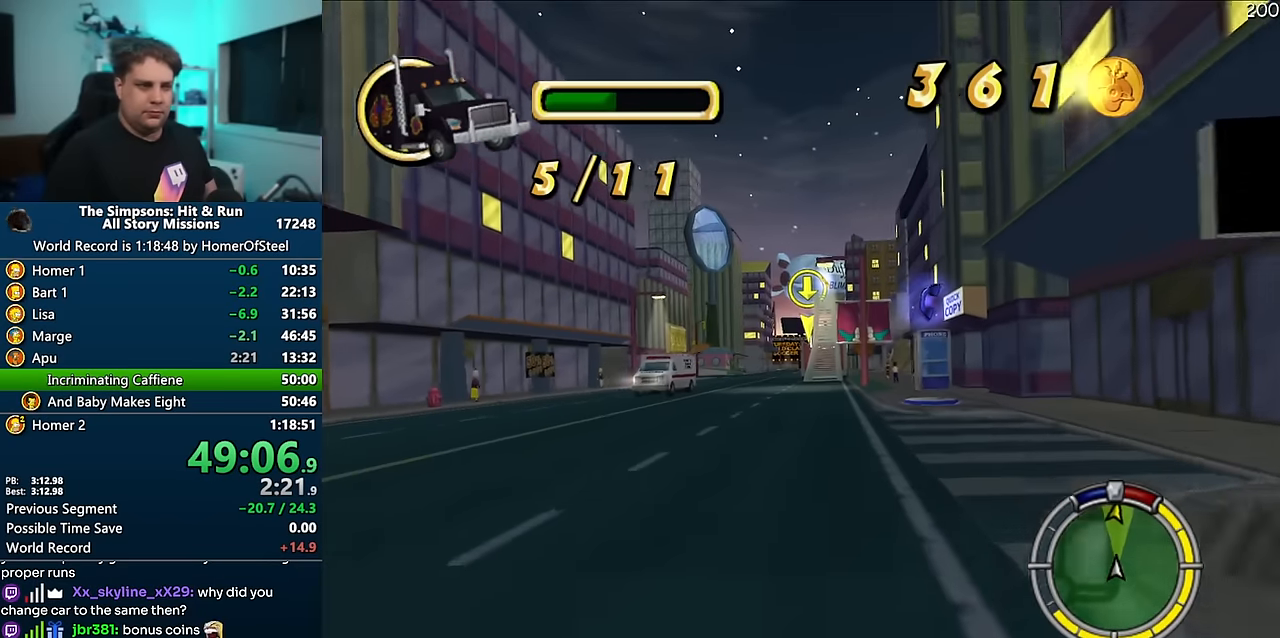
{"dt_ms": 500, "buttons": ["A"], "left_stick": "center", "right_stick": "center", "events": [[83, "left_stick", "down-left"], [233, "left_stick", "center"]]}
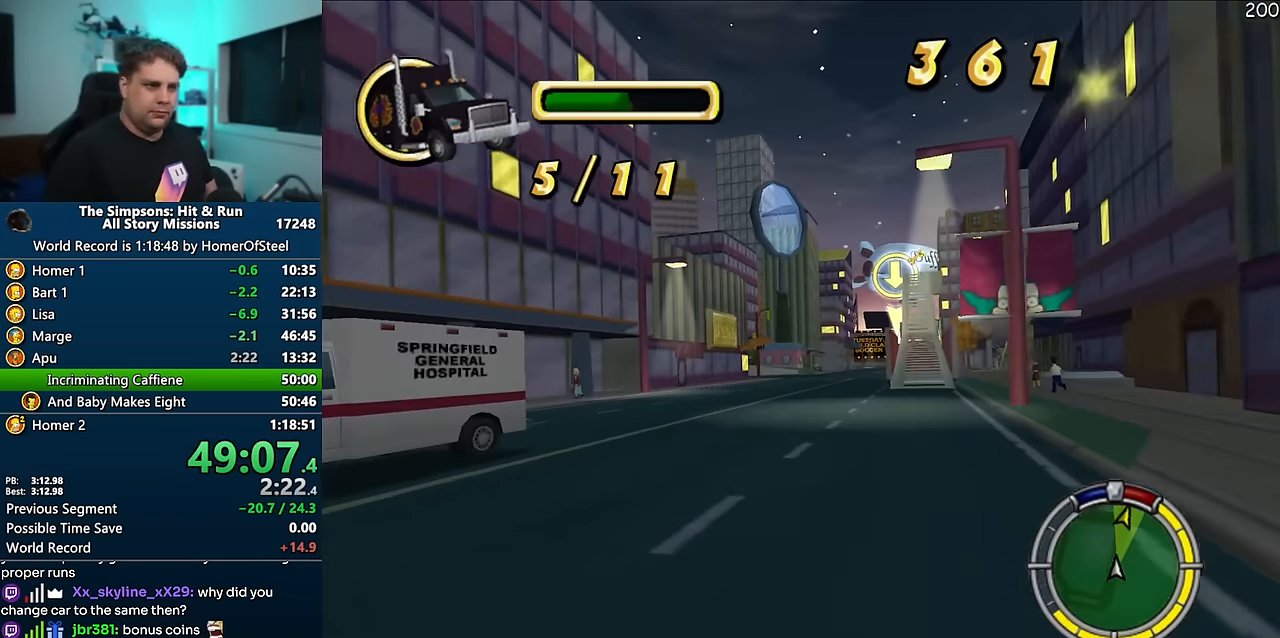
{"dt_ms": 500, "buttons": ["A"], "left_stick": "right", "right_stick": "center", "events": [[350, "left_stick", "right"]]}
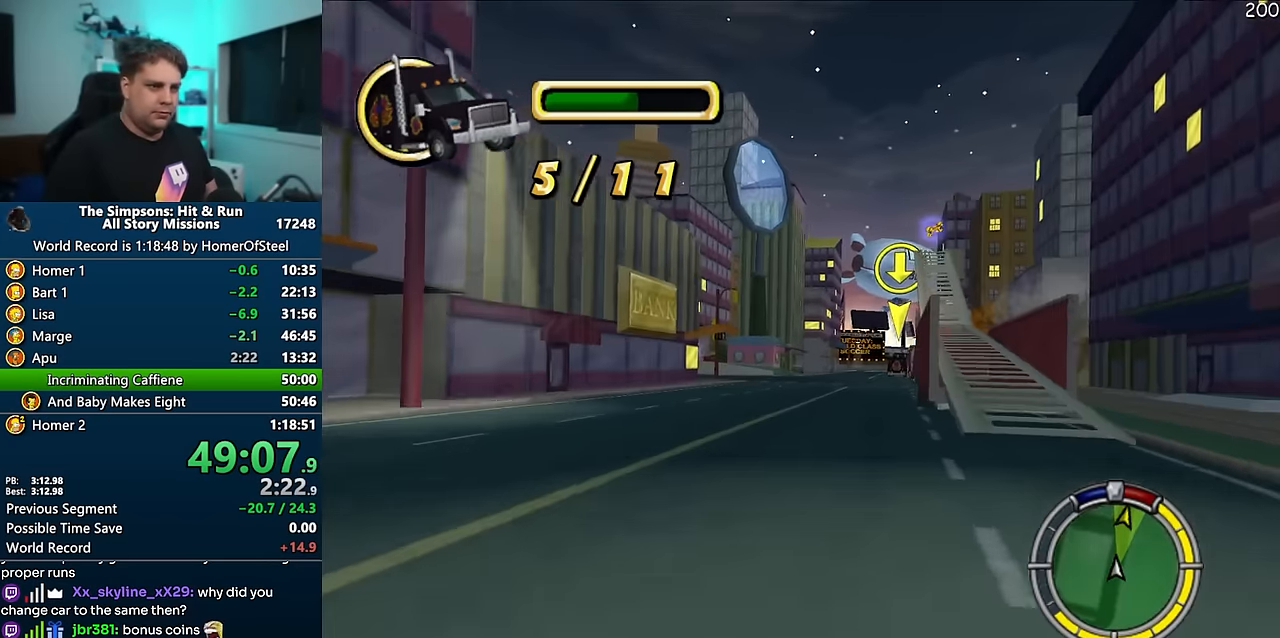
{"dt_ms": 500, "buttons": ["A"], "left_stick": "center", "right_stick": "center", "events": [[133, "left_stick", "center"]]}
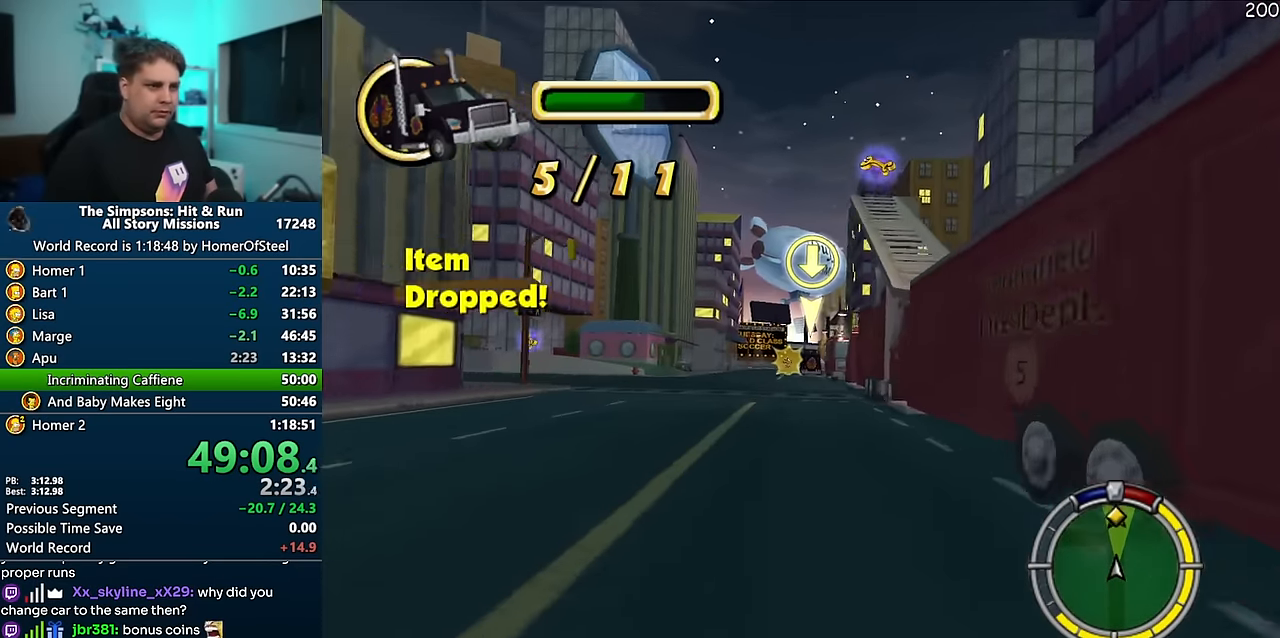
{"dt_ms": 500, "buttons": ["A"], "left_stick": "center", "right_stick": "center", "events": [[166, "left_stick", "down-left"], [283, "left_stick", "center"]]}
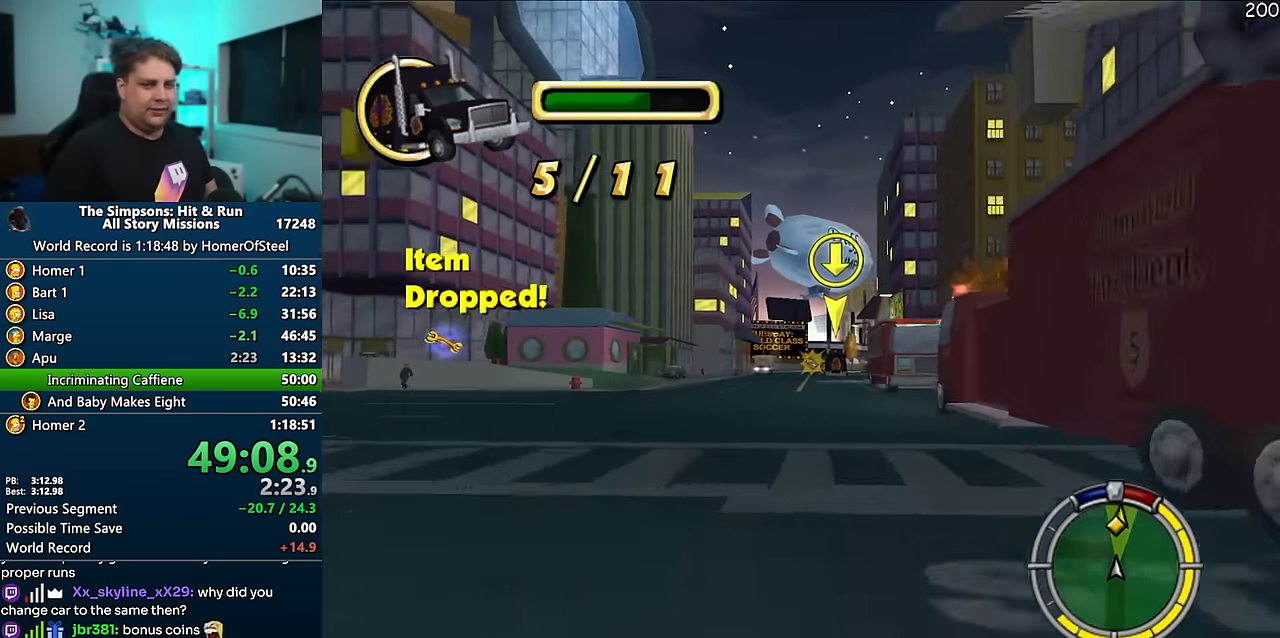
{"dt_ms": 500, "buttons": ["A"], "left_stick": "center", "right_stick": "center", "events": [[316, "left_stick", "right"], [433, "left_stick", "center"]]}
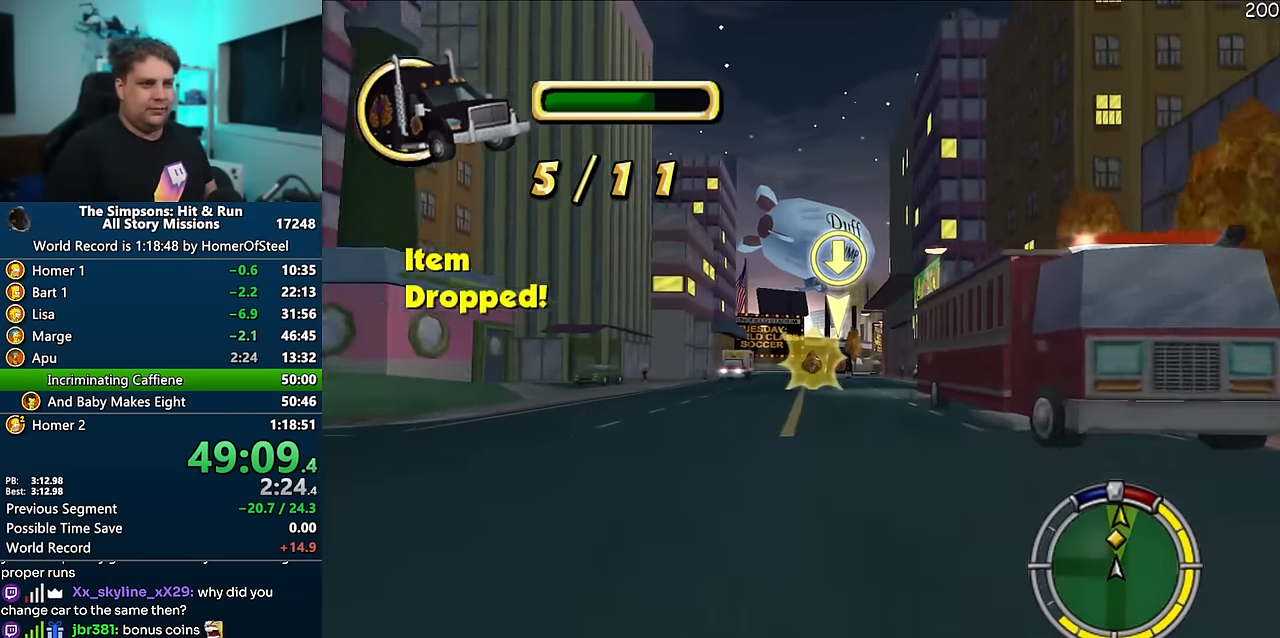
{"dt_ms": 500, "buttons": ["A"], "left_stick": "center", "right_stick": "center", "events": [[183, "left_stick", "right"], [366, "left_stick", "center"]]}
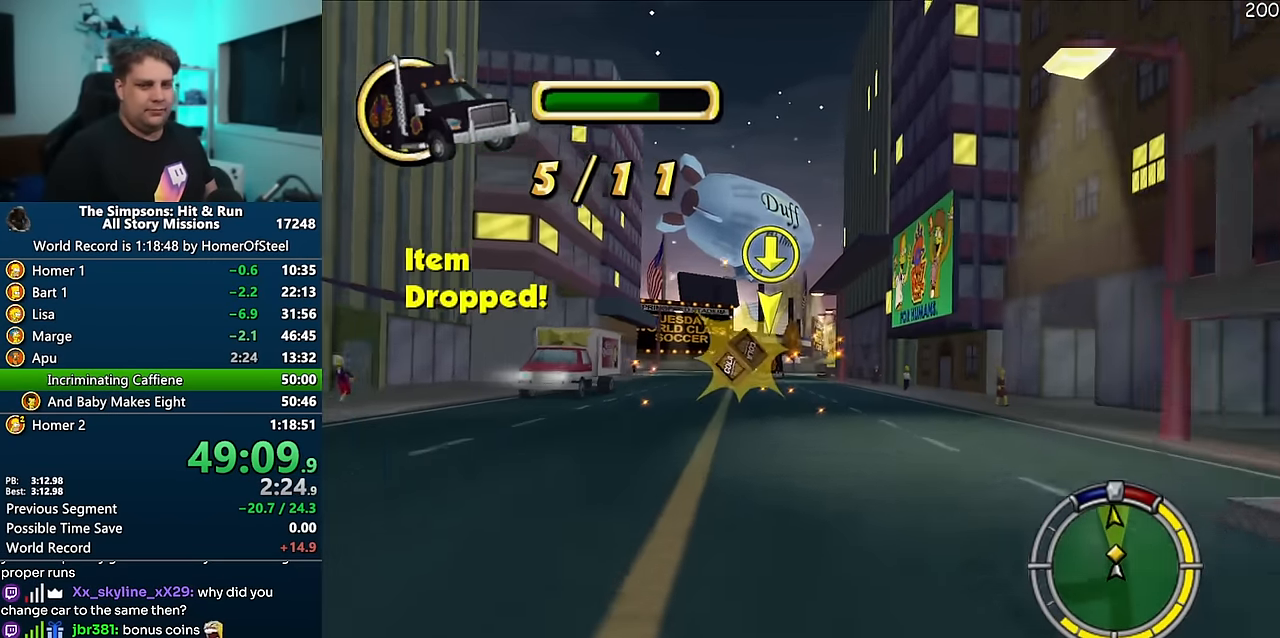
{"dt_ms": 500, "buttons": ["A"], "left_stick": "center", "right_stick": "center", "events": [[316, "left_stick", "right"], [450, "left_stick", "center"]]}
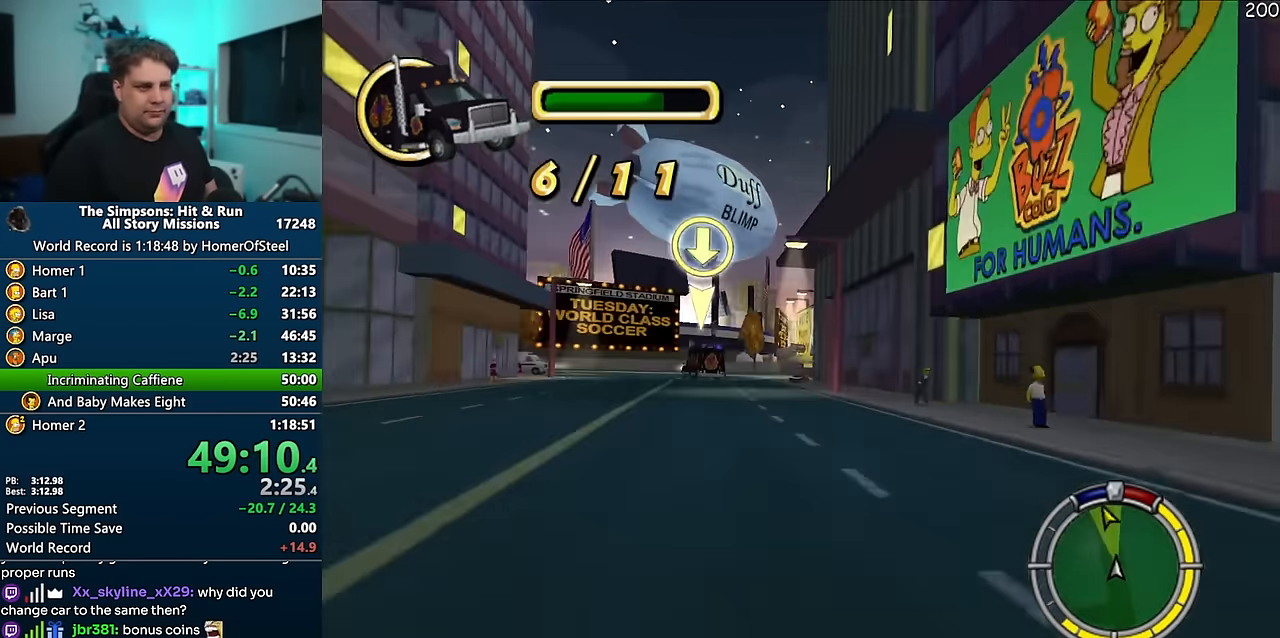
{"dt_ms": 500, "buttons": ["A"], "left_stick": "center", "right_stick": "center", "events": [[300, "left_stick", "left"], [416, "left_stick", "center"]]}
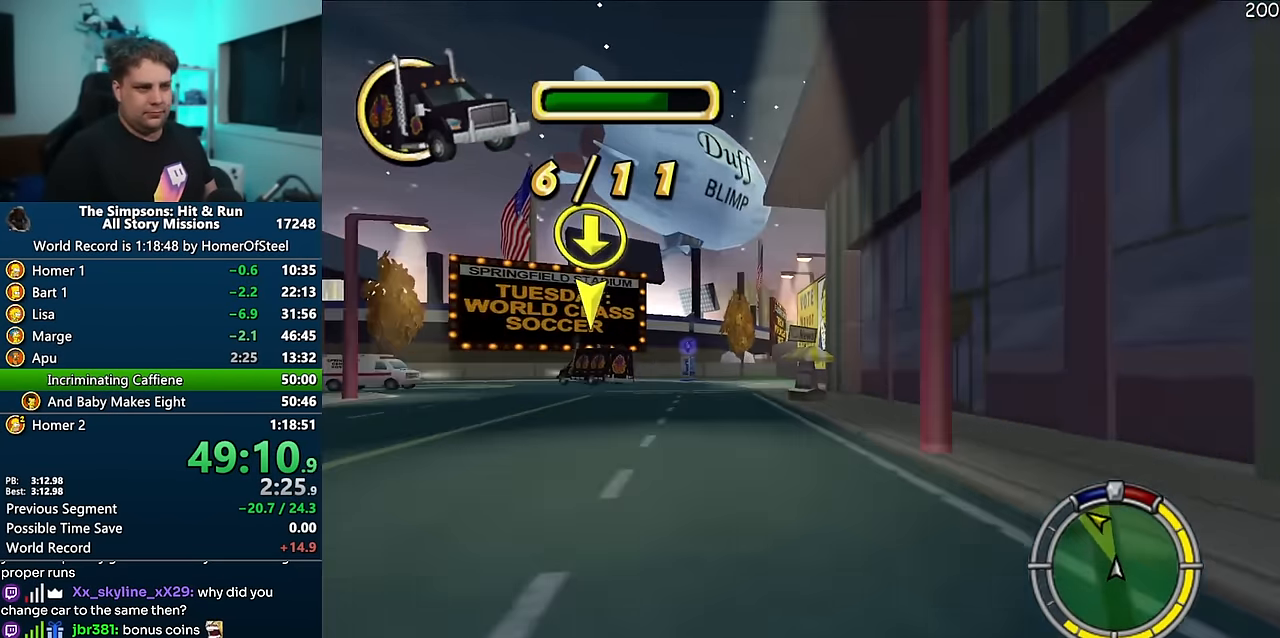
{"dt_ms": 500, "buttons": ["A"], "left_stick": "left", "right_stick": "center", "events": [[83, "left_stick", "left"], [233, "left_stick", "center"], [283, "left_stick", "left"]]}
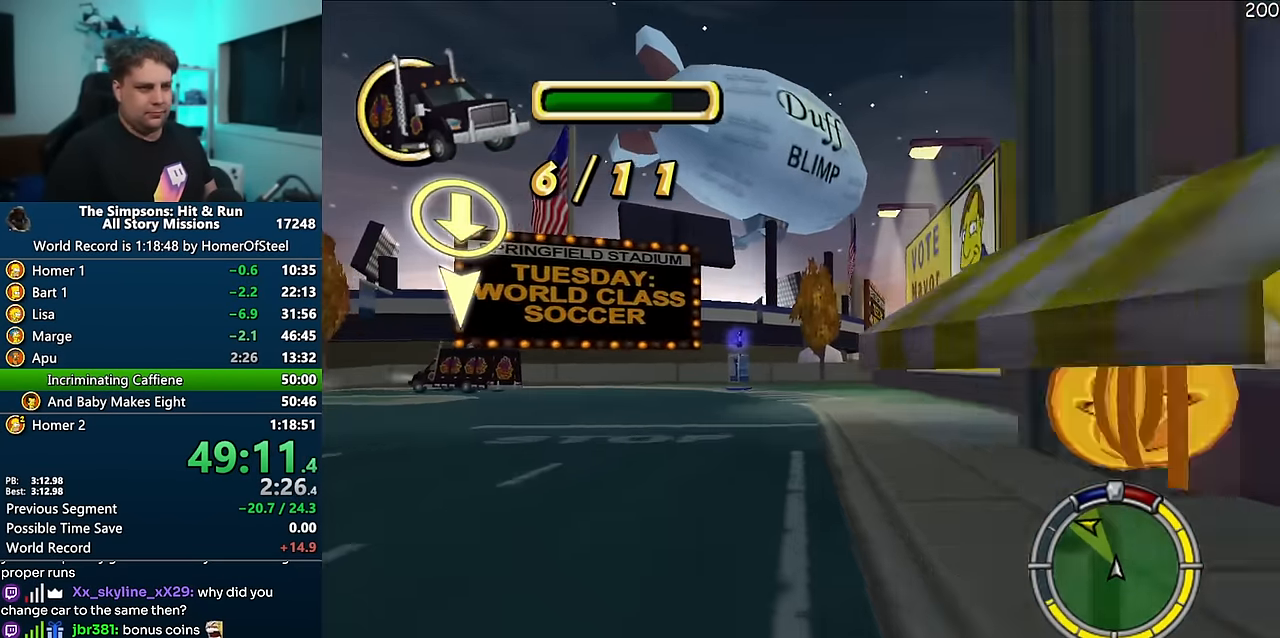
{"dt_ms": 500, "buttons": ["R1"], "left_stick": "left", "right_stick": "center", "events": [[133, "left_stick", "center"], [216, "R1", "down"], [283, "left_stick", "left"], [333, "A", "up"]]}
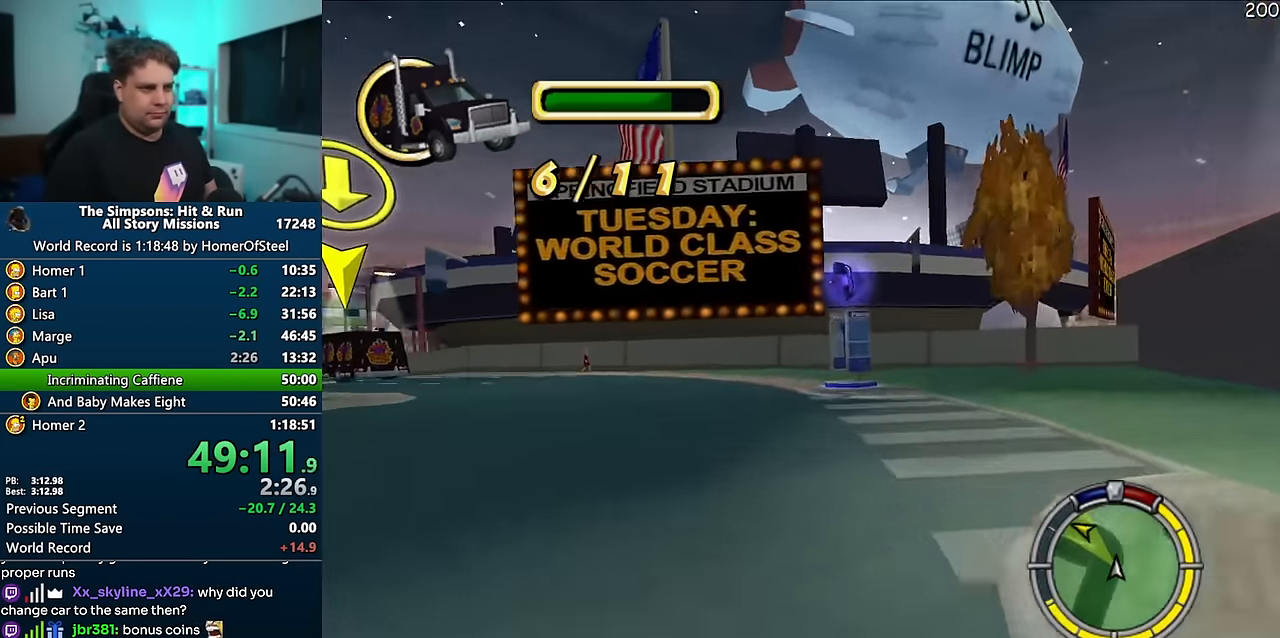
{"dt_ms": 500, "buttons": [], "left_stick": "left", "right_stick": "center", "events": [[66, "left_stick", "center"], [183, "left_stick", "left"], [383, "R1", "up"]]}
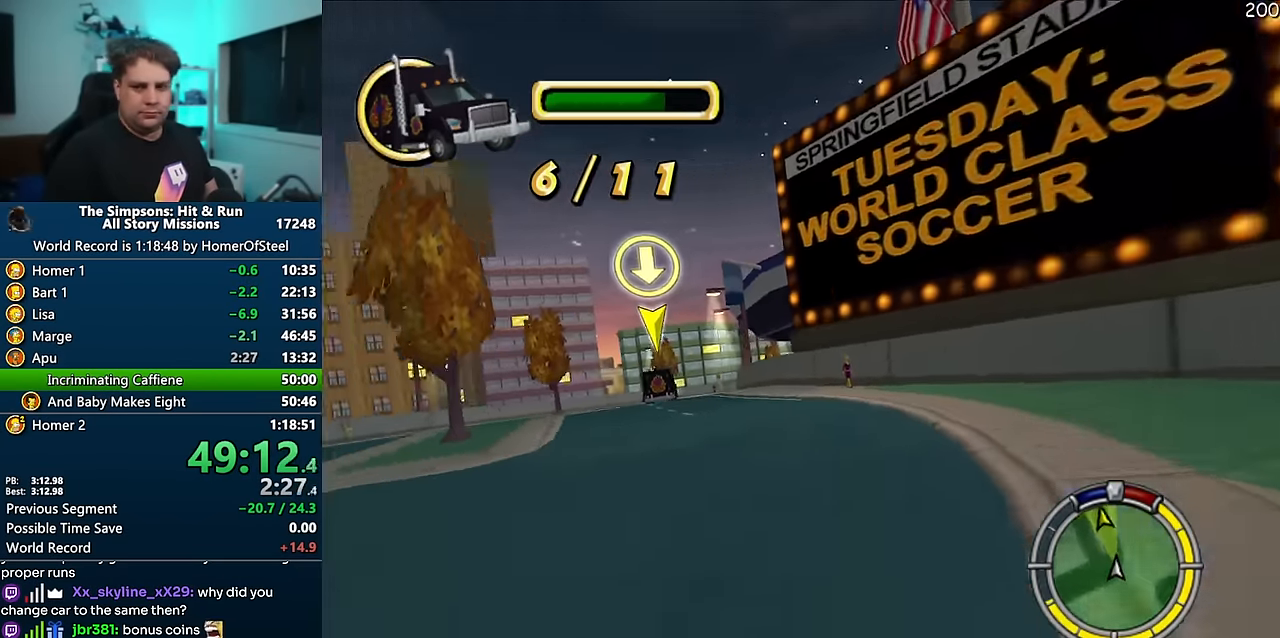
{"dt_ms": 500, "buttons": ["A"], "left_stick": "center", "right_stick": "center", "events": [[100, "left_stick", "center"], [216, "A", "down"], [300, "left_stick", "left"], [500, "left_stick", "center"]]}